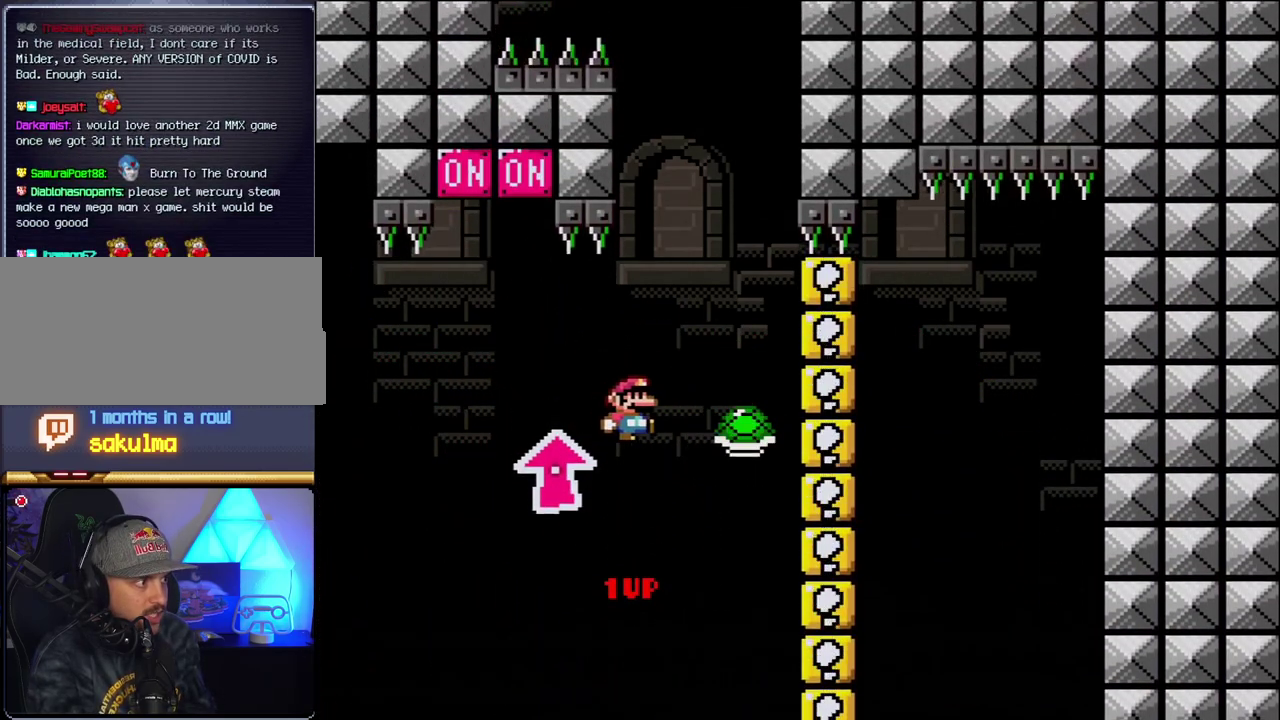
Gameplay with a controller (Nintendo layout); each line is a JSON object with the inputs held at the frame after it. "events" lists button and stick changes between this image and that frame as [ms after this image, input, new state], when the widget could be followed in between. Not read: L3 R3.
{"buttons": ["B", "Y", "DPAD_RIGHT"], "events": [[83, "DPAD_RIGHT", "up"], [117, "DPAD_LEFT", "down"], [433, "DPAD_LEFT", "up"], [433, "DPAD_RIGHT", "down"]]}
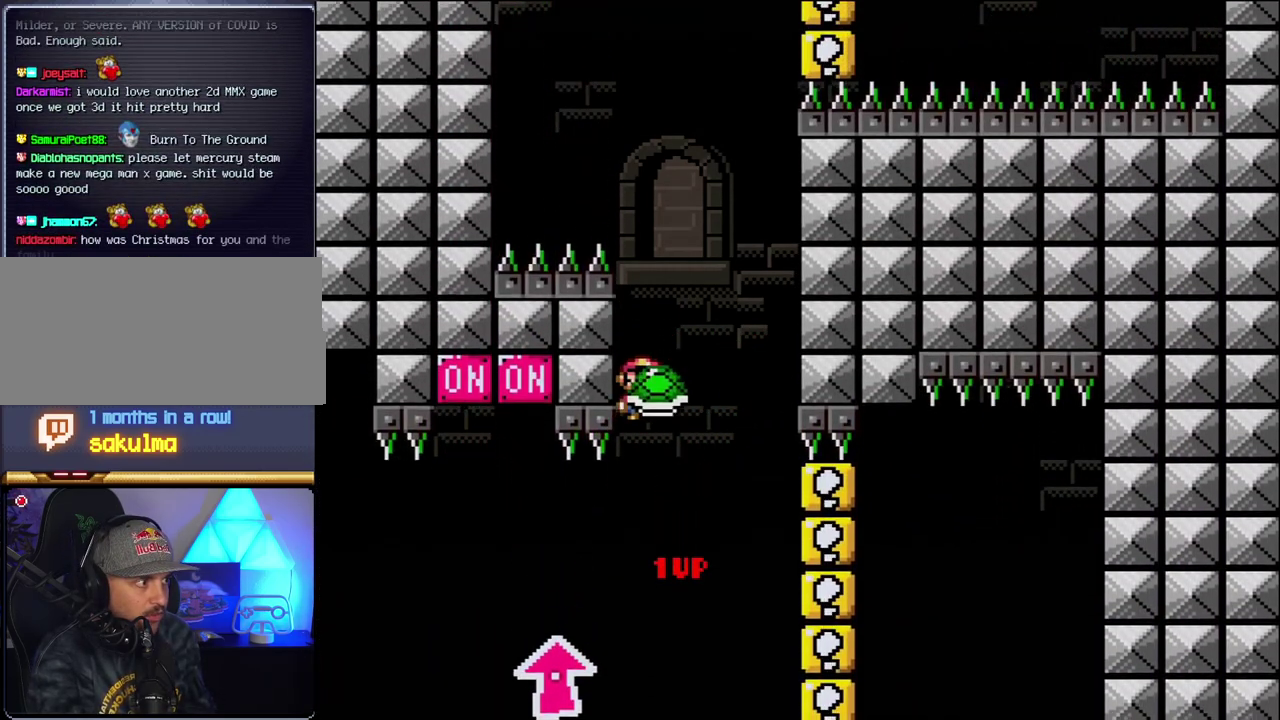
{"buttons": ["B", "Y", "DPAD_LEFT"], "events": [[50, "DPAD_RIGHT", "up"], [83, "Y", "up"], [233, "DPAD_RIGHT", "down"], [233, "Y", "down"], [367, "DPAD_RIGHT", "up"], [400, "DPAD_LEFT", "down"]]}
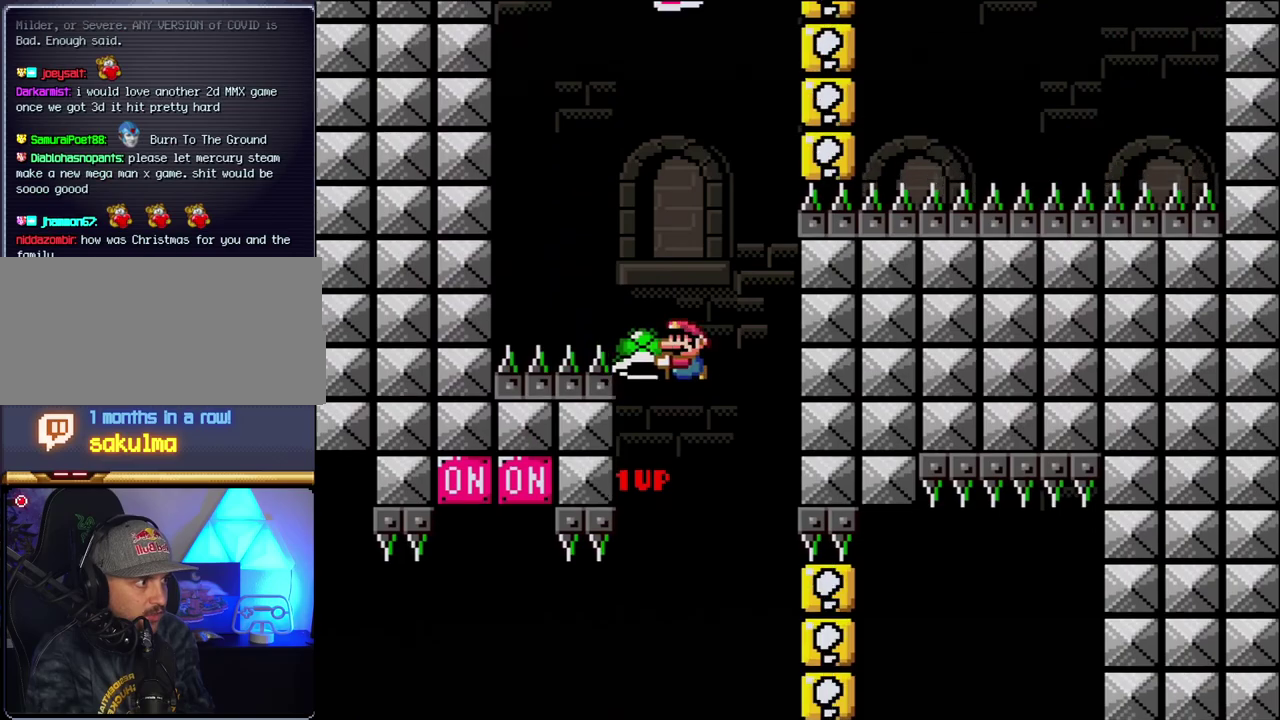
{"buttons": ["B", "Y", "DPAD_RIGHT"], "events": [[50, "DPAD_LEFT", "up"], [233, "Y", "up"], [267, "DPAD_LEFT", "down"], [333, "DPAD_LEFT", "up"], [367, "DPAD_RIGHT", "down"], [400, "Y", "down"]]}
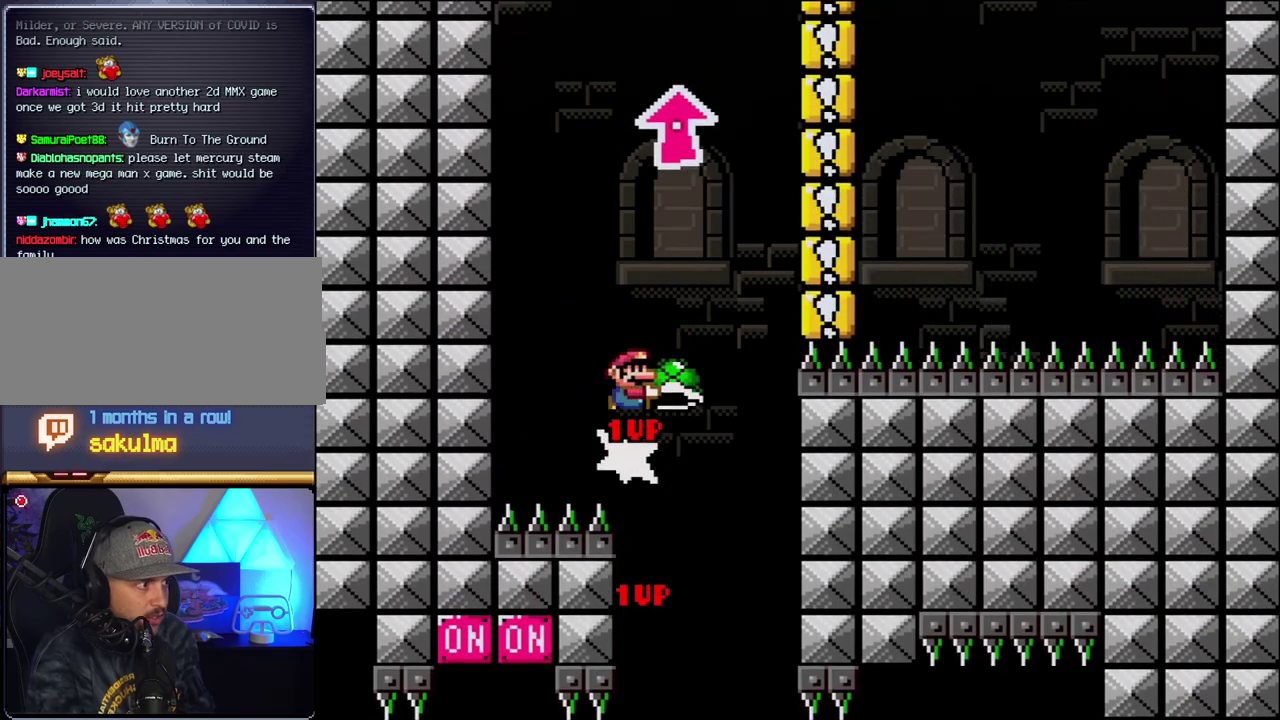
{"buttons": ["B"], "events": [[150, "DPAD_RIGHT", "up"], [183, "DPAD_LEFT", "down"], [333, "DPAD_LEFT", "up"], [483, "Y", "up"]]}
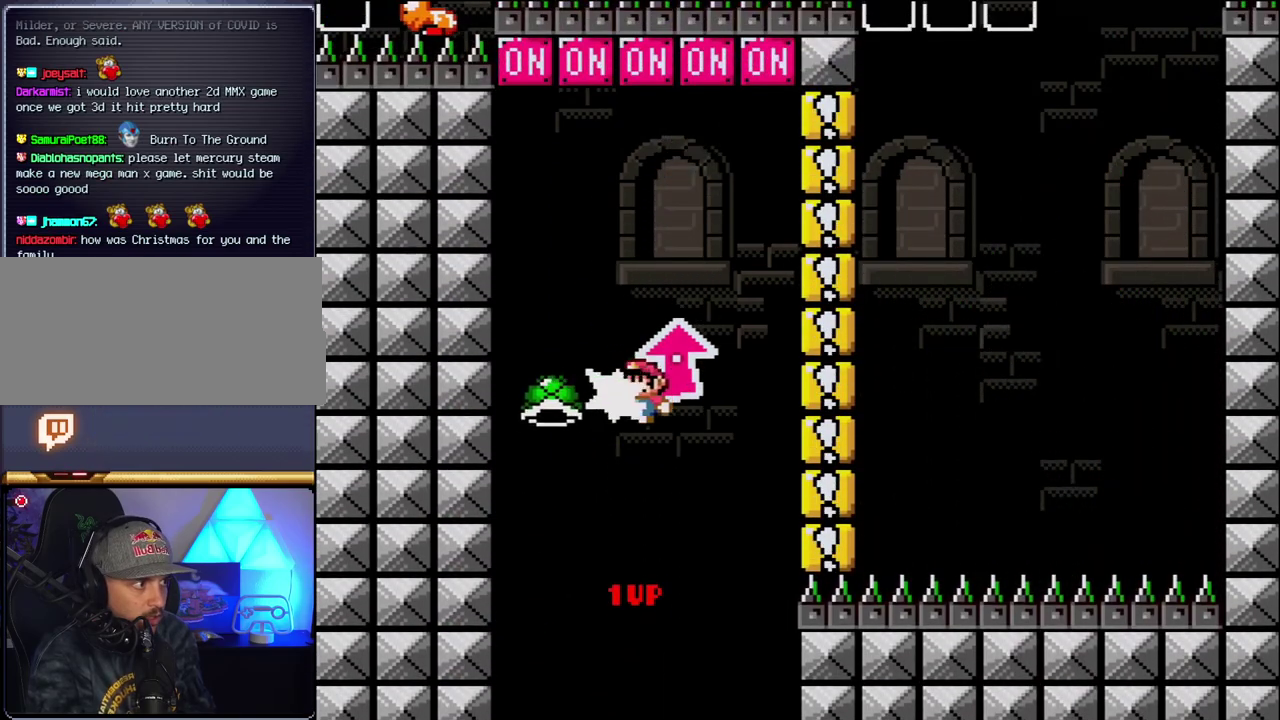
{"buttons": ["B", "DPAD_RIGHT"], "events": [[117, "DPAD_RIGHT", "down"], [117, "Y", "down"], [200, "DPAD_UP", "down"], [267, "DPAD_RIGHT", "up"], [333, "Y", "up"], [450, "DPAD_RIGHT", "down"], [483, "DPAD_UP", "up"]]}
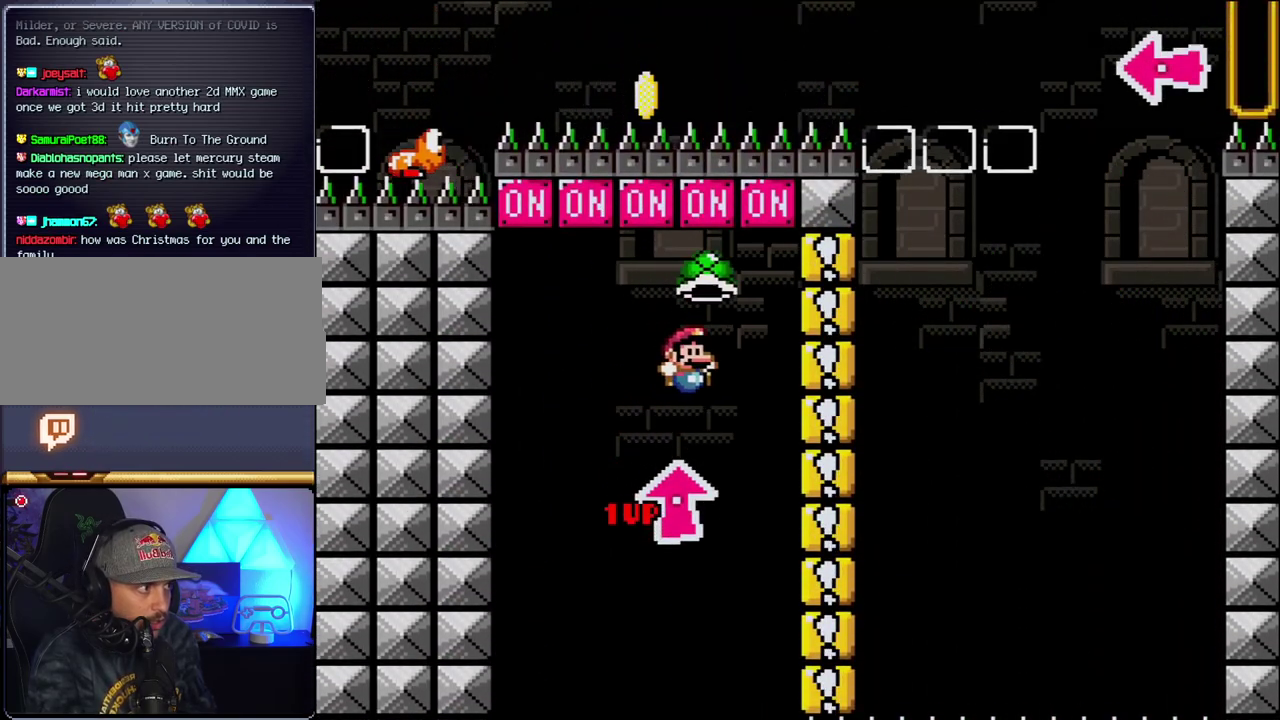
{"buttons": ["B", "DPAD_UP", "DPAD_LEFT"], "events": [[117, "B", "up"], [117, "DPAD_UP", "down"], [150, "DPAD_RIGHT", "up"], [217, "DPAD_LEFT", "down"], [333, "B", "down"]]}
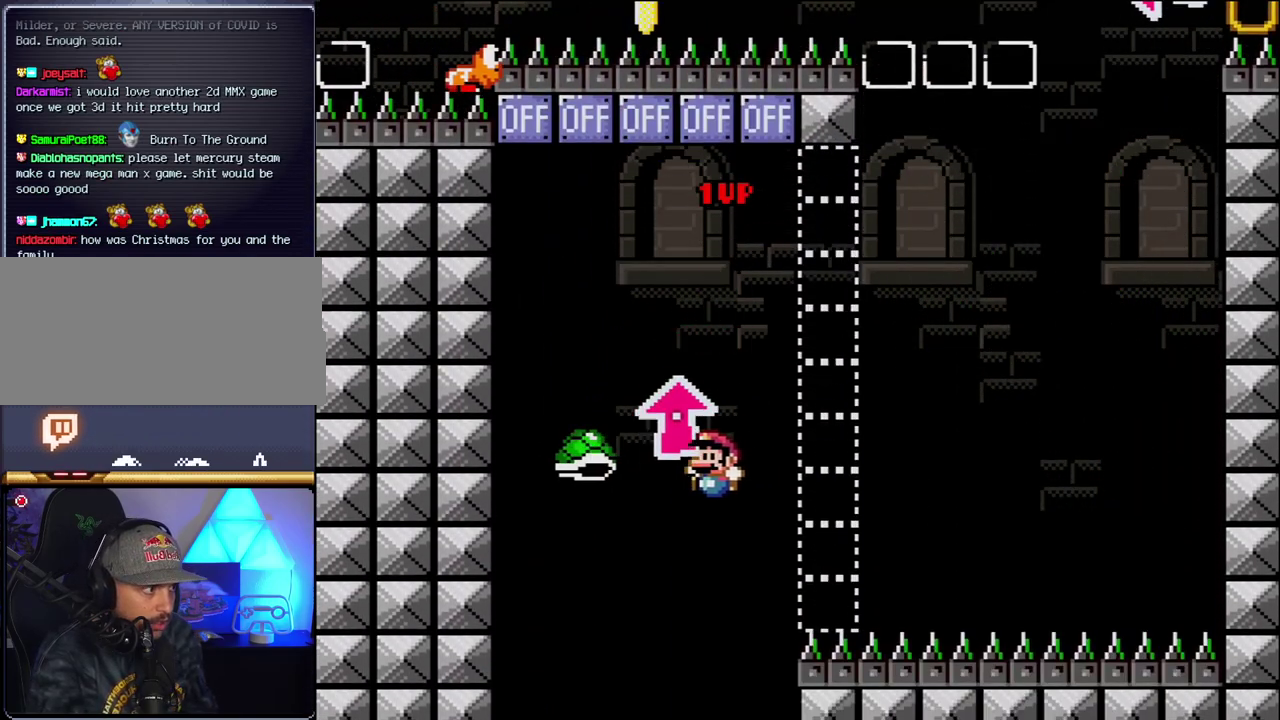
{"buttons": ["B", "Y"], "events": [[17, "DPAD_UP", "up"], [50, "DPAD_LEFT", "up"], [117, "Y", "down"], [183, "DPAD_RIGHT", "down"], [300, "DPAD_UP", "down"], [333, "DPAD_RIGHT", "up"], [367, "DPAD_LEFT", "down"], [367, "DPAD_UP", "up"], [433, "DPAD_LEFT", "up"]]}
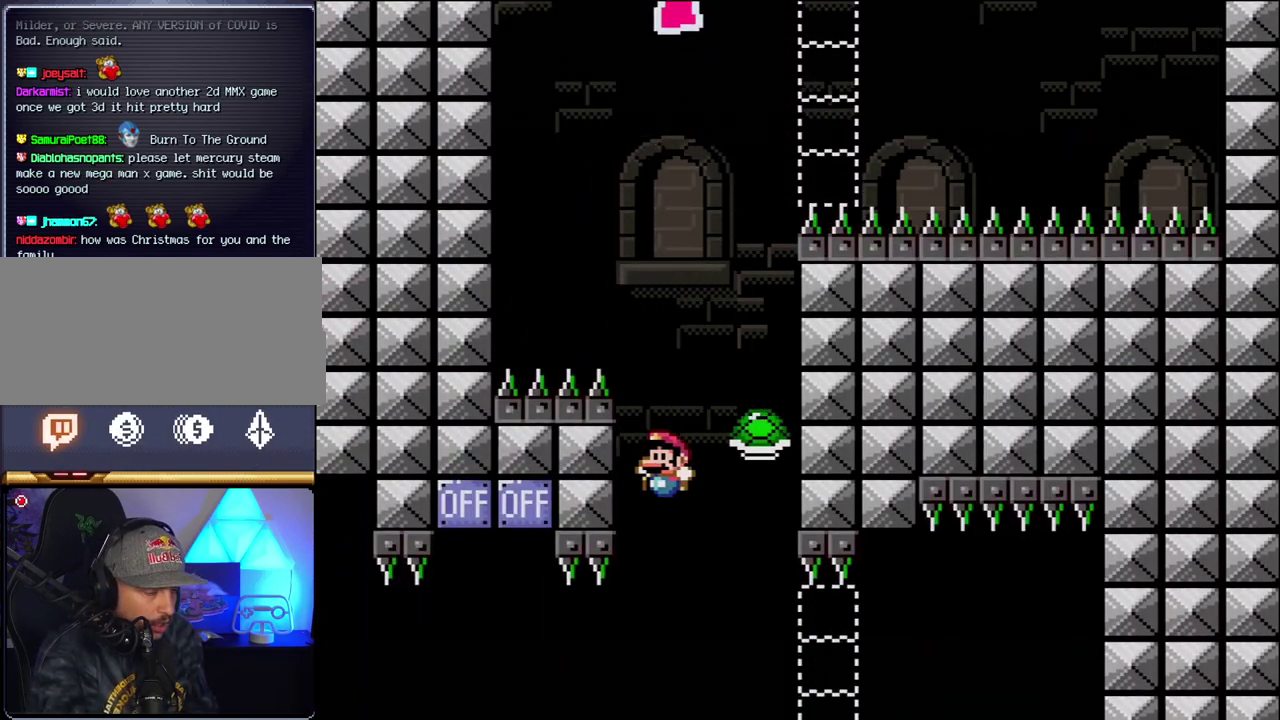
{"buttons": [], "events": [[117, "B", "up"], [150, "Y", "up"]]}
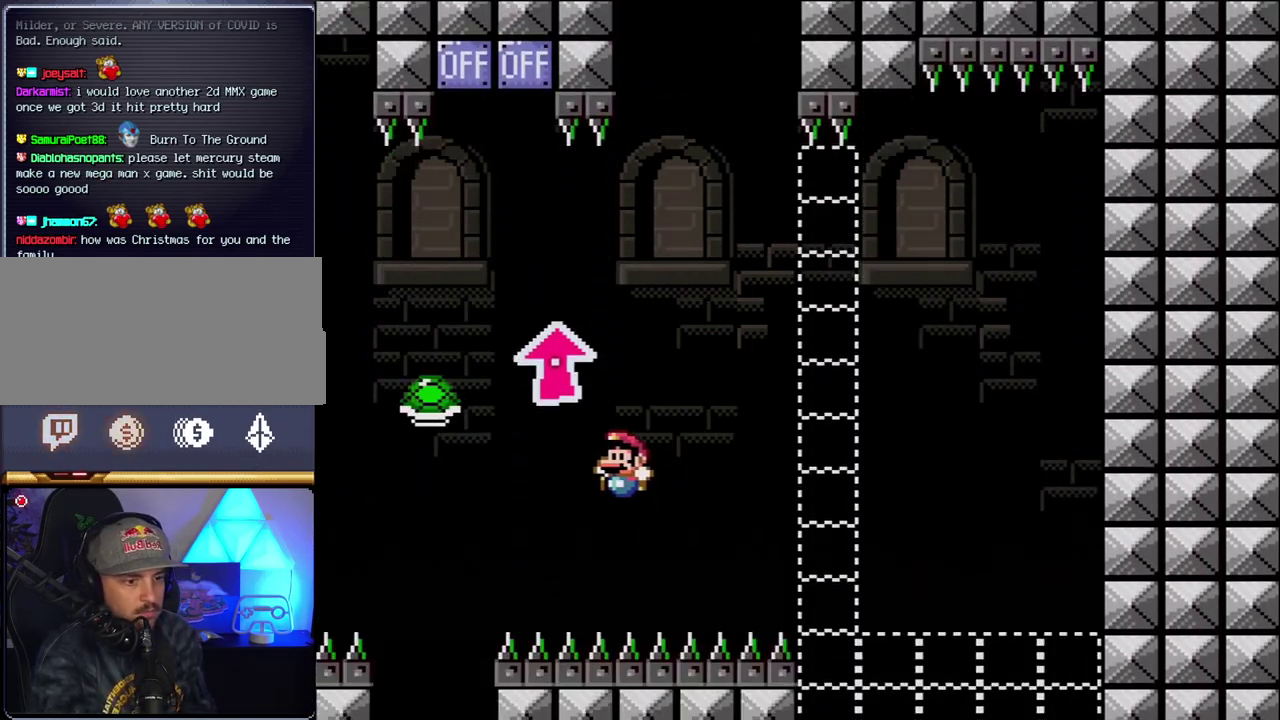
{"buttons": ["B"], "events": [[117, "B", "down"], [233, "B", "up"], [367, "B", "down"]]}
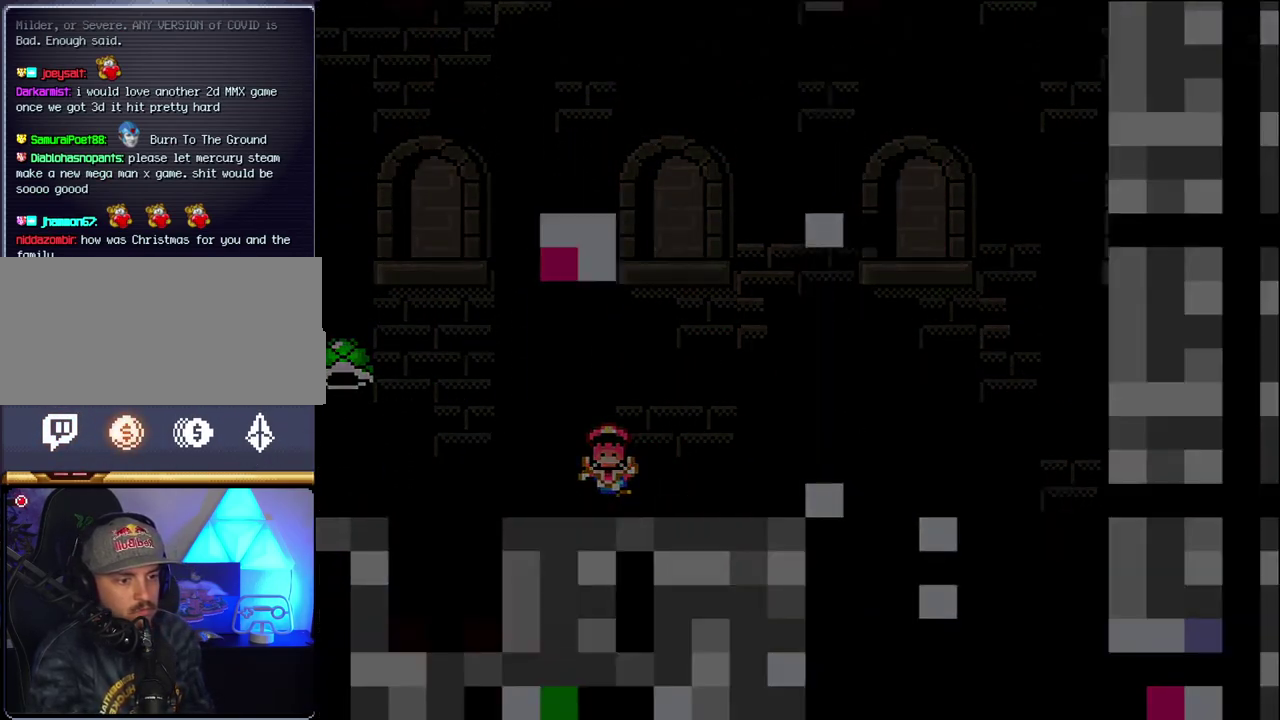
{"buttons": ["B"], "events": [[17, "B", "up"], [117, "B", "down"]]}
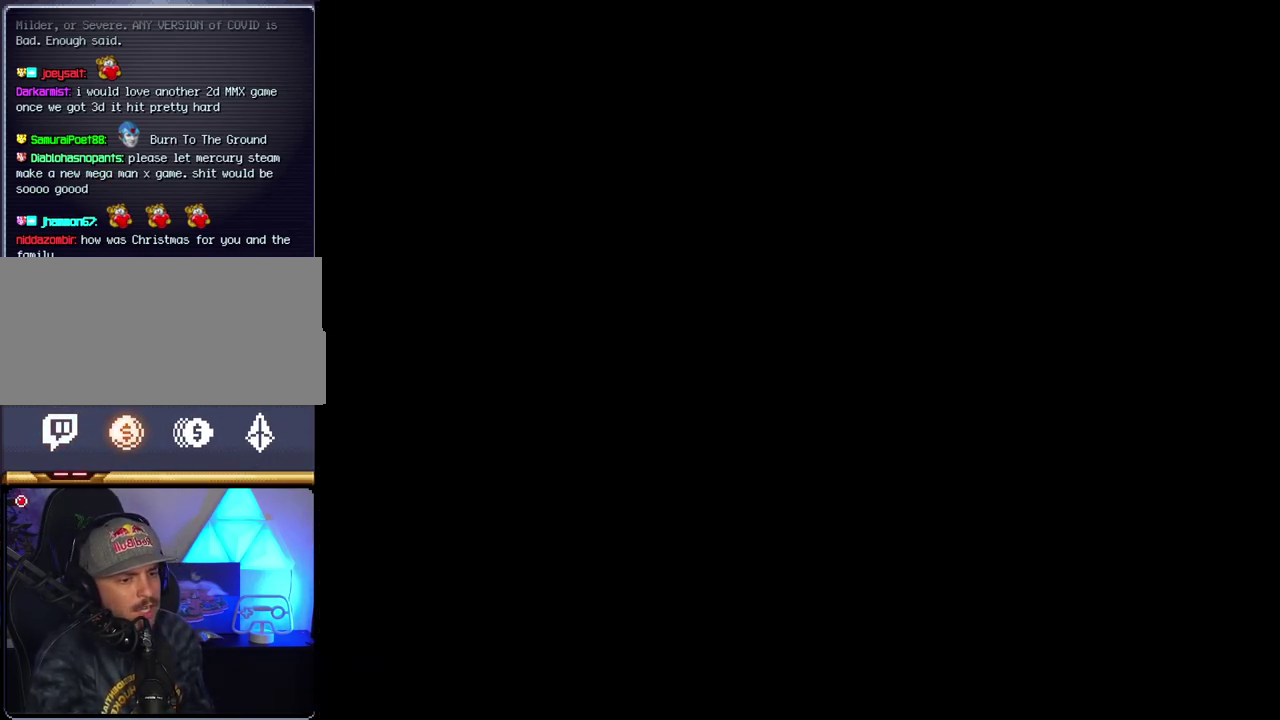
{"buttons": ["B"], "events": []}
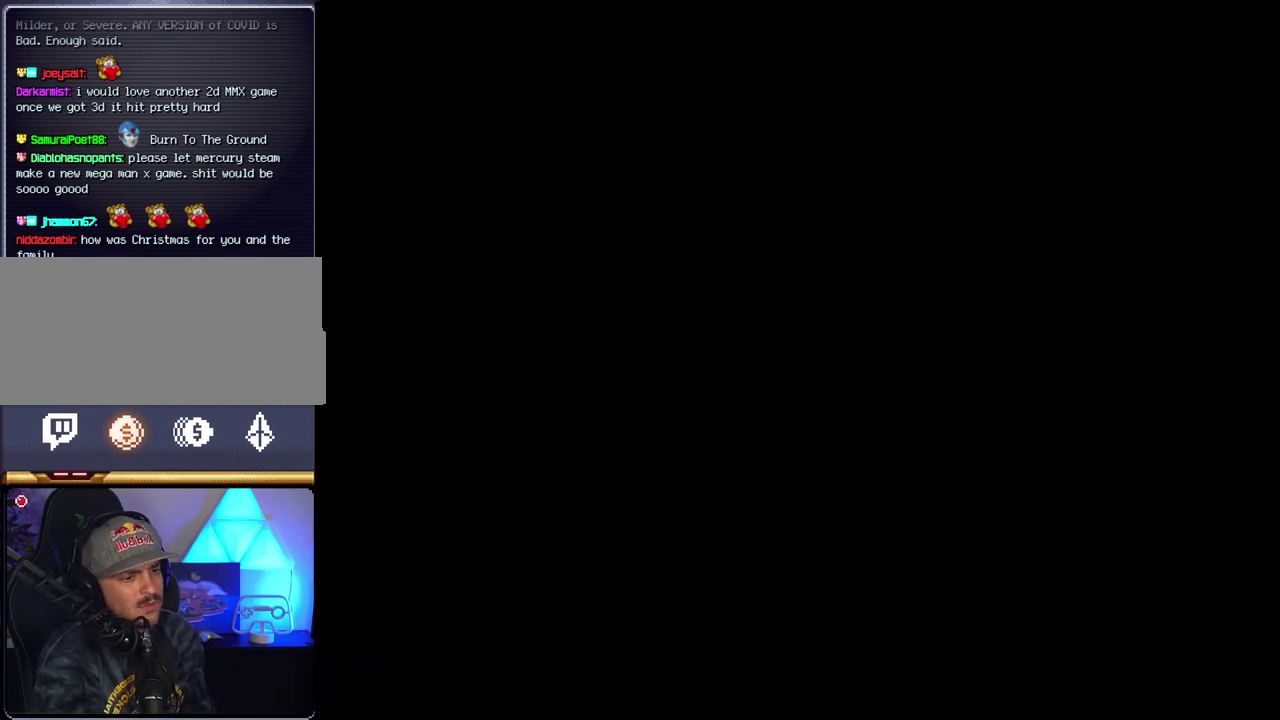
{"buttons": ["B"], "events": []}
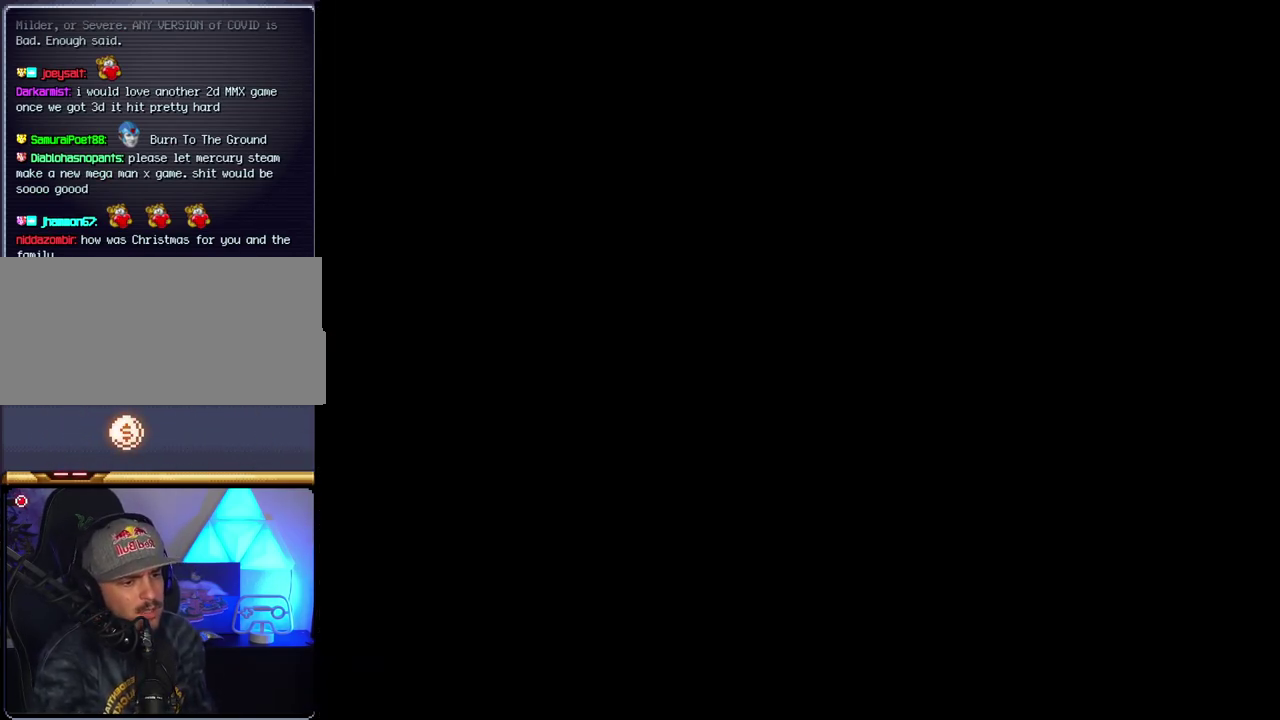
{"buttons": ["B", "DPAD_RIGHT"], "events": [[467, "DPAD_RIGHT", "down"]]}
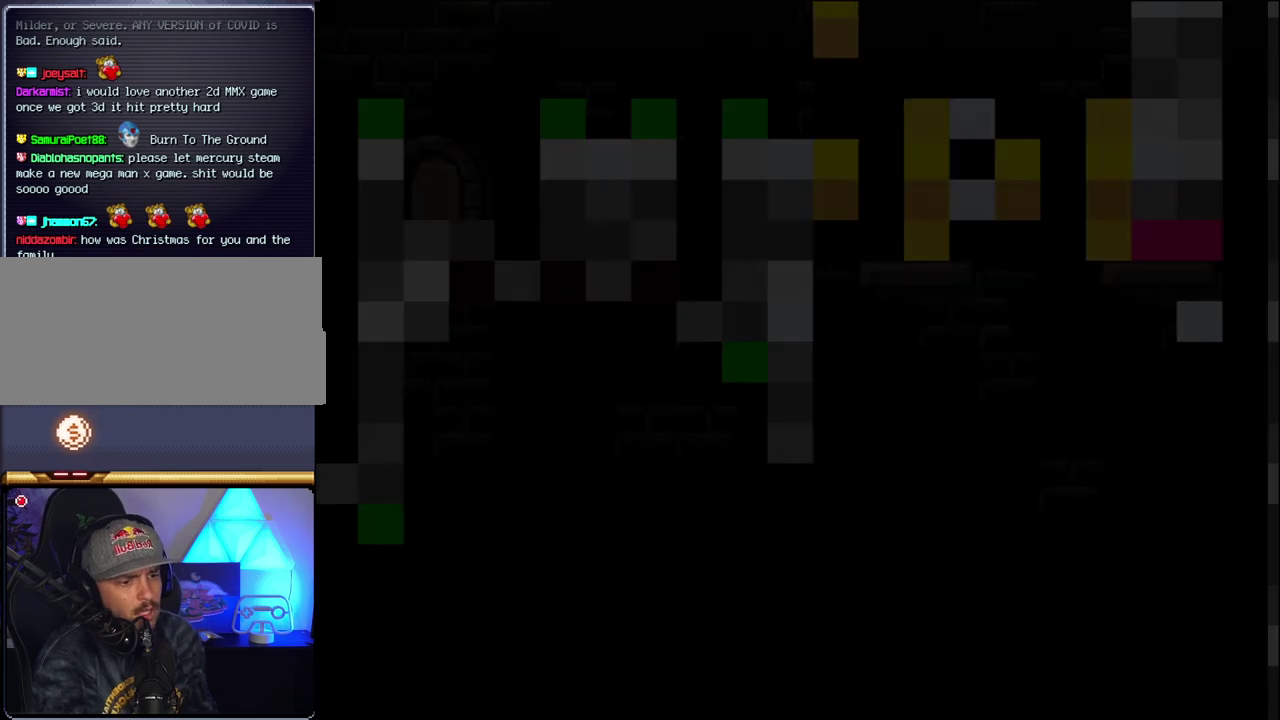
{"buttons": ["B", "Y", "DPAD_RIGHT"], "events": [[450, "Y", "down"]]}
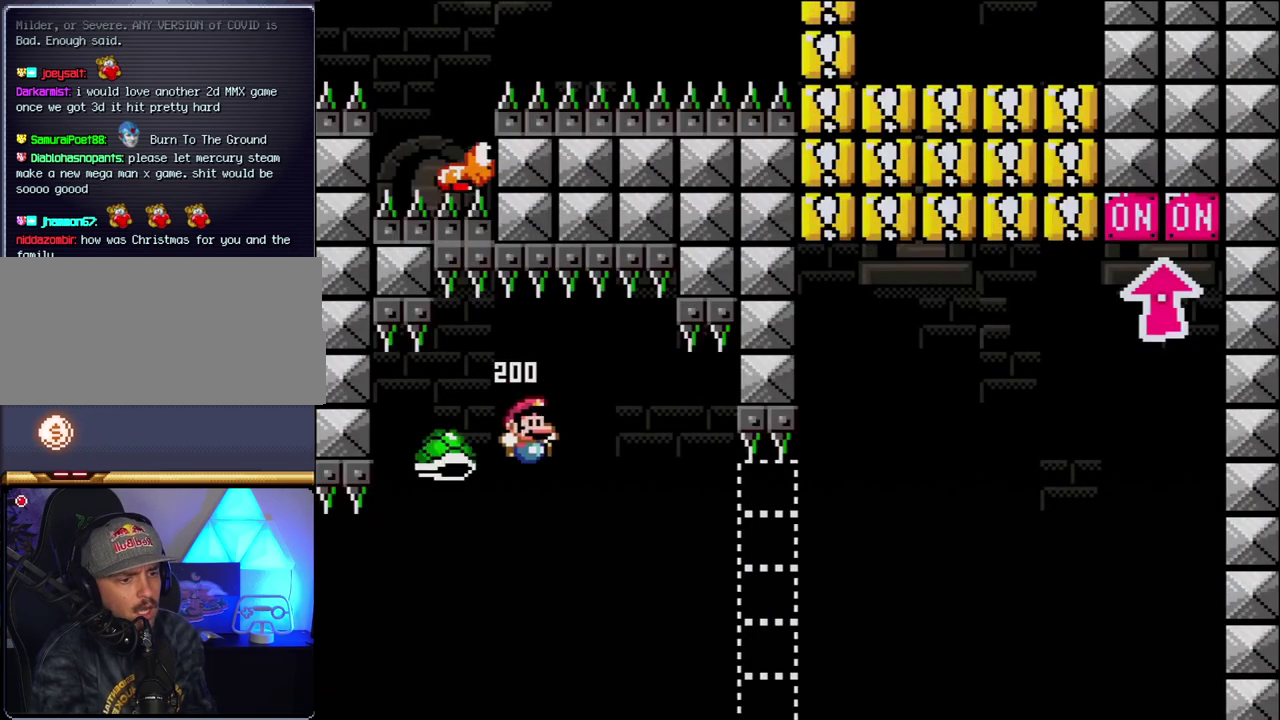
{"buttons": ["B", "Y", "DPAD_RIGHT"], "events": []}
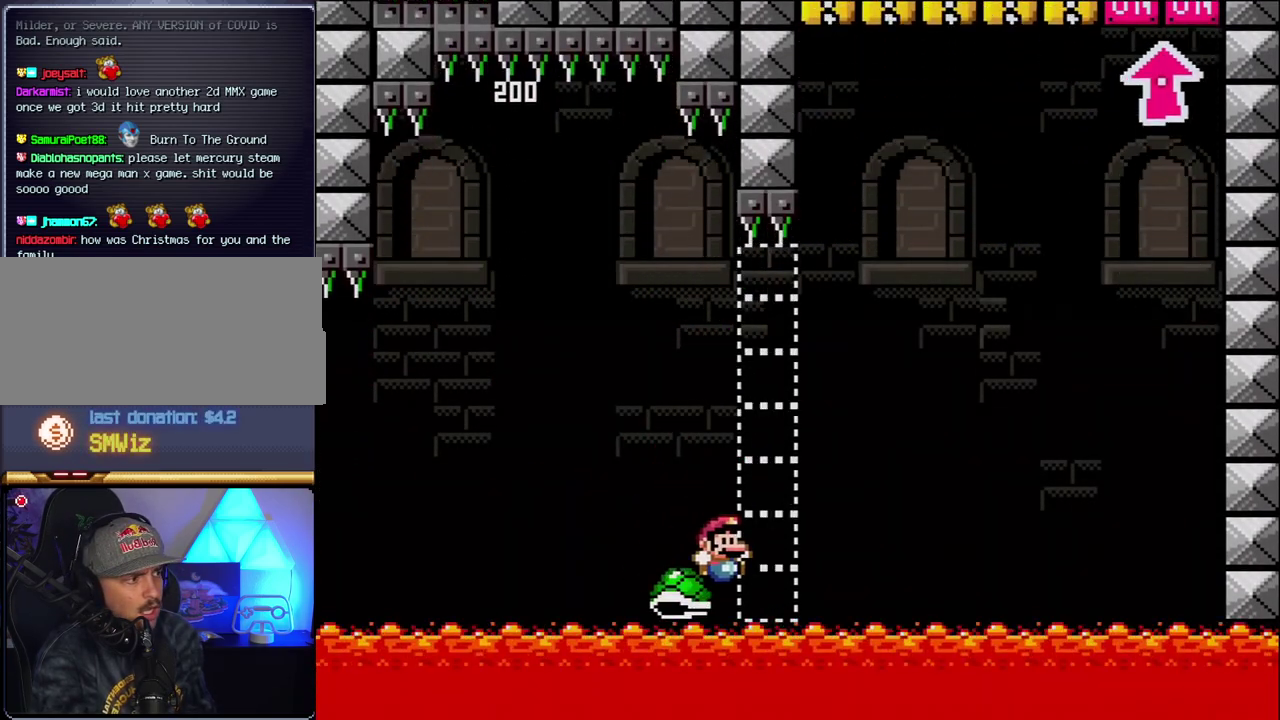
{"buttons": ["B", "Y", "DPAD_RIGHT"], "events": []}
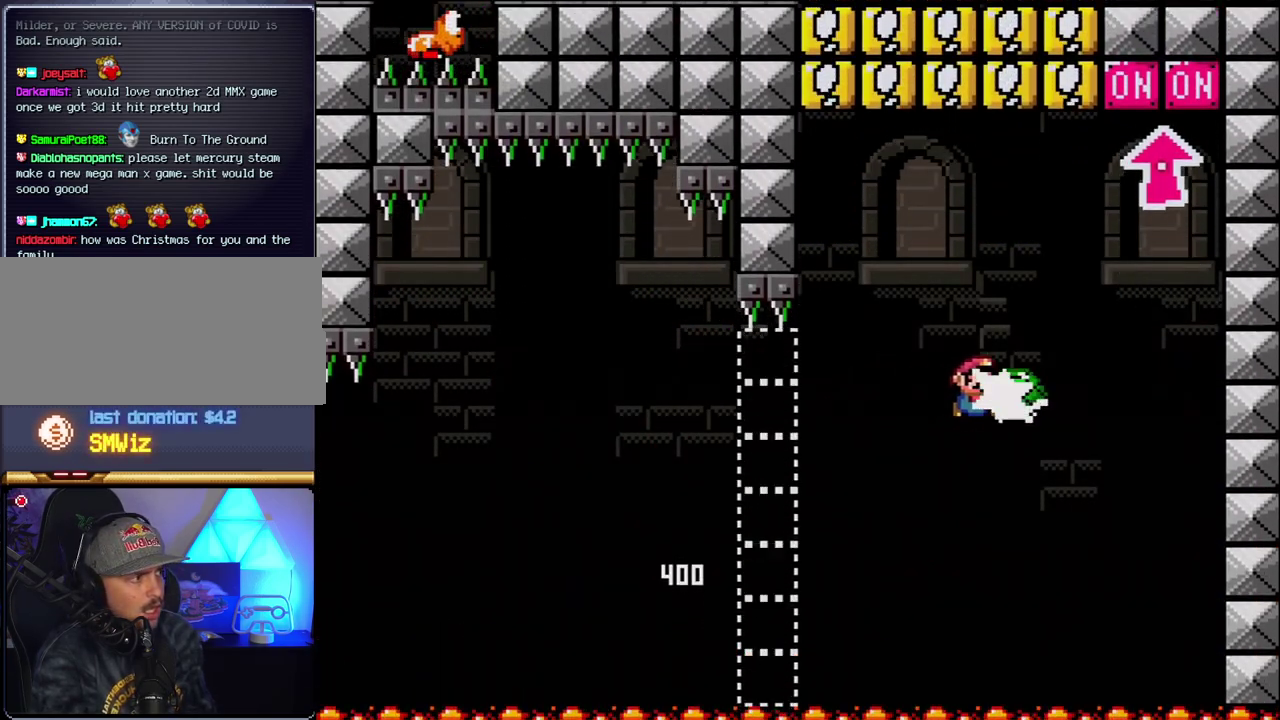
{"buttons": ["B", "Y", "DPAD_UP", "DPAD_RIGHT"], "events": [[17, "Y", "up"], [183, "Y", "down"], [200, "DPAD_RIGHT", "up"], [233, "DPAD_LEFT", "down"], [367, "DPAD_LEFT", "up"], [400, "DPAD_RIGHT", "down"], [483, "DPAD_UP", "down"]]}
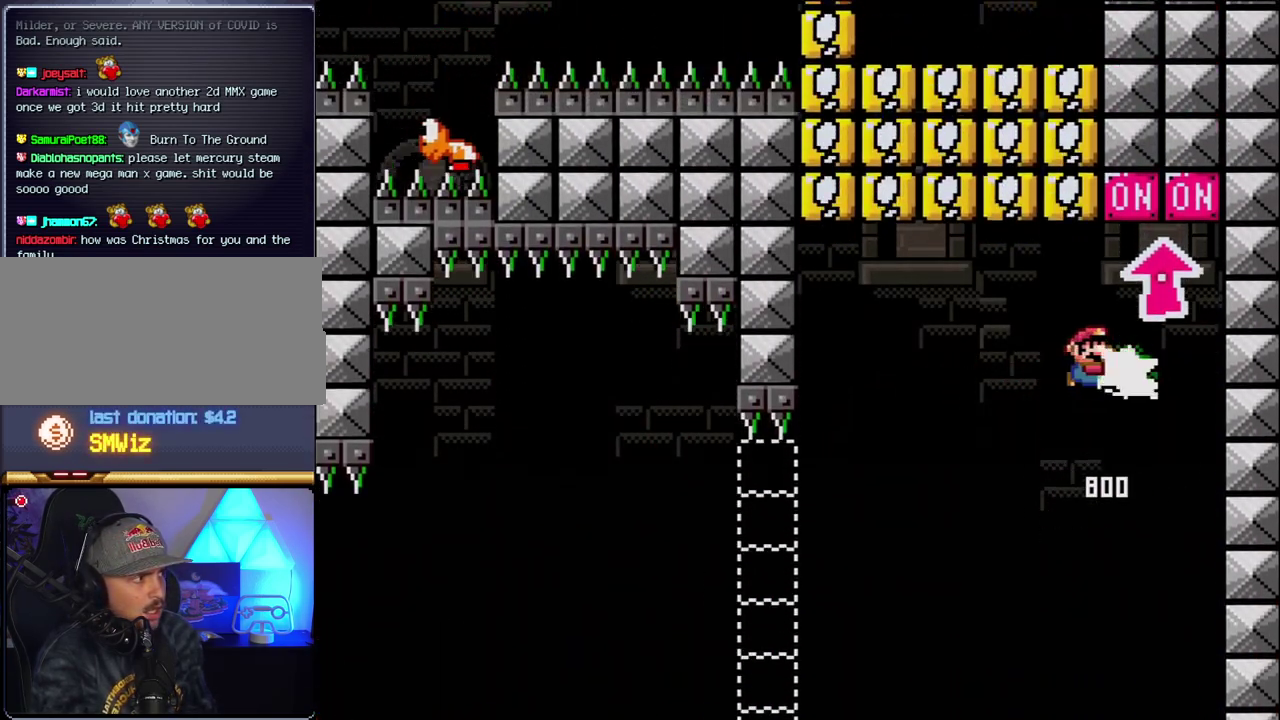
{"buttons": ["DPAD_LEFT"], "events": [[50, "DPAD_RIGHT", "up"], [50, "Y", "up"], [117, "DPAD_LEFT", "down"], [117, "DPAD_UP", "up"], [267, "B", "up"]]}
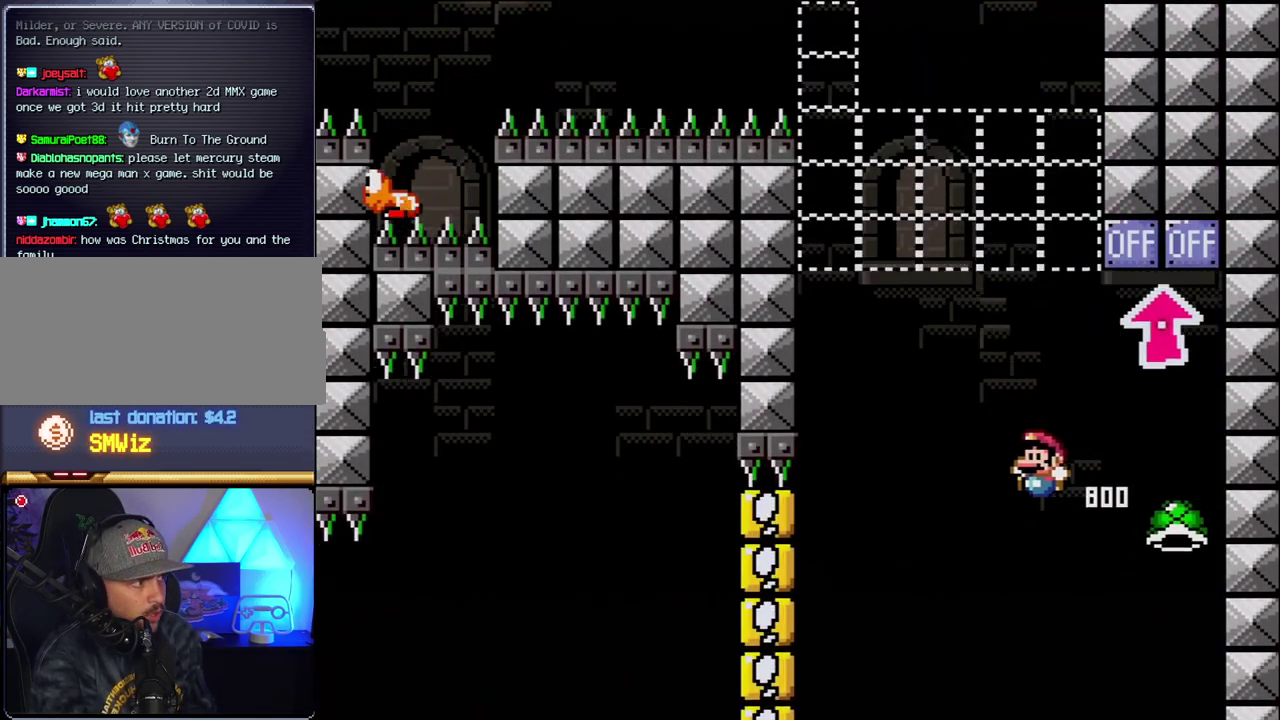
{"buttons": ["DPAD_RIGHT"], "events": [[50, "DPAD_LEFT", "up"], [83, "DPAD_RIGHT", "down"], [267, "DPAD_RIGHT", "up"], [483, "DPAD_RIGHT", "down"]]}
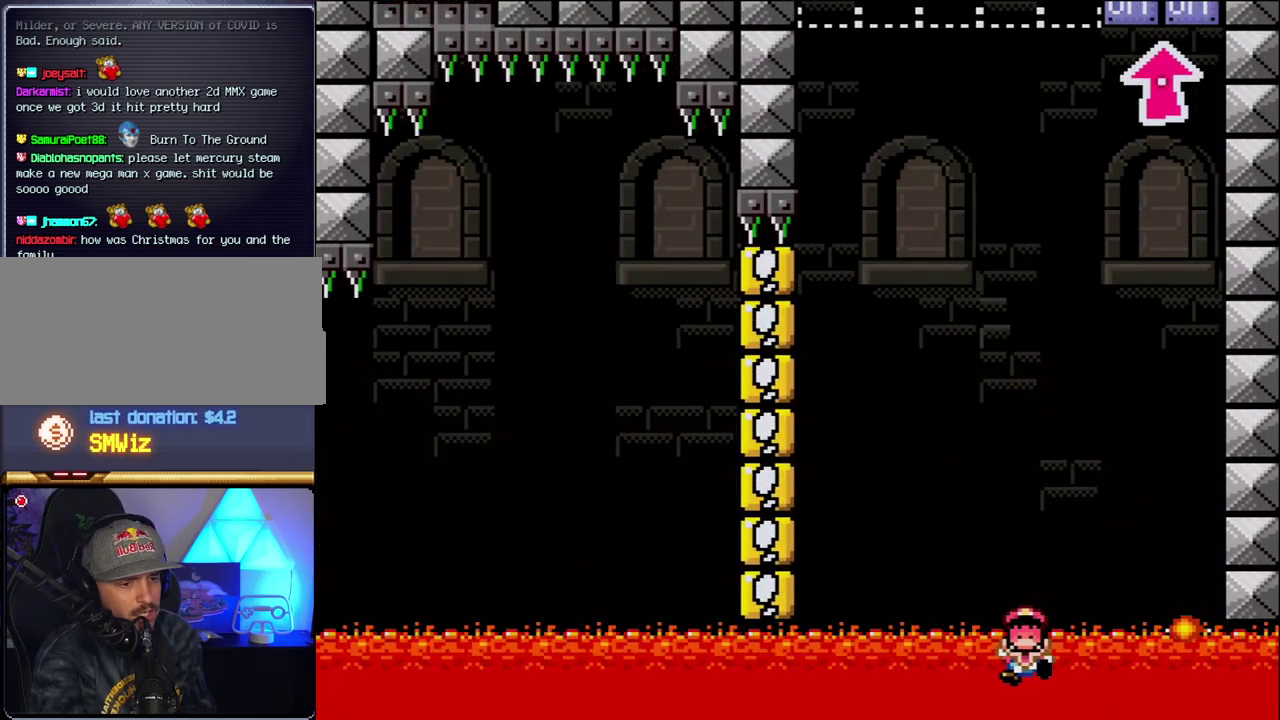
{"buttons": ["B"], "events": [[183, "B", "down"], [183, "DPAD_RIGHT", "up"], [300, "DPAD_RIGHT", "down"], [450, "DPAD_RIGHT", "up"]]}
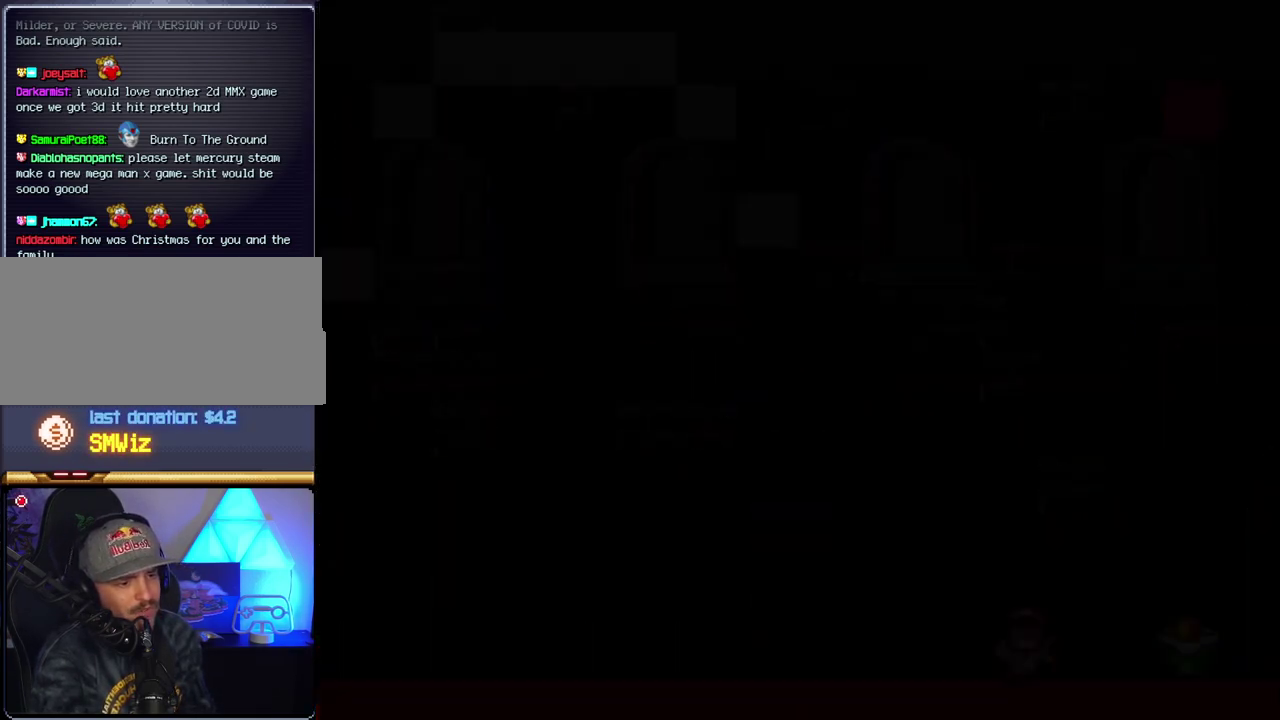
{"buttons": ["B"], "events": []}
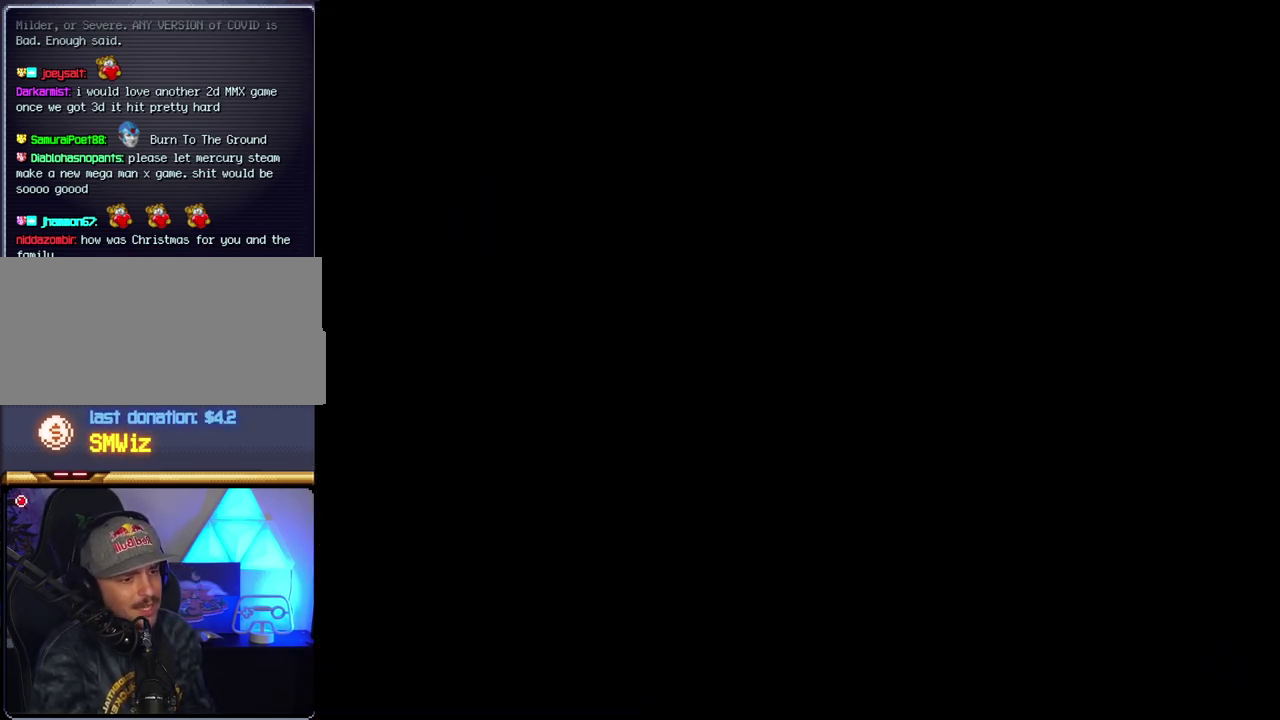
{"buttons": ["B"], "events": []}
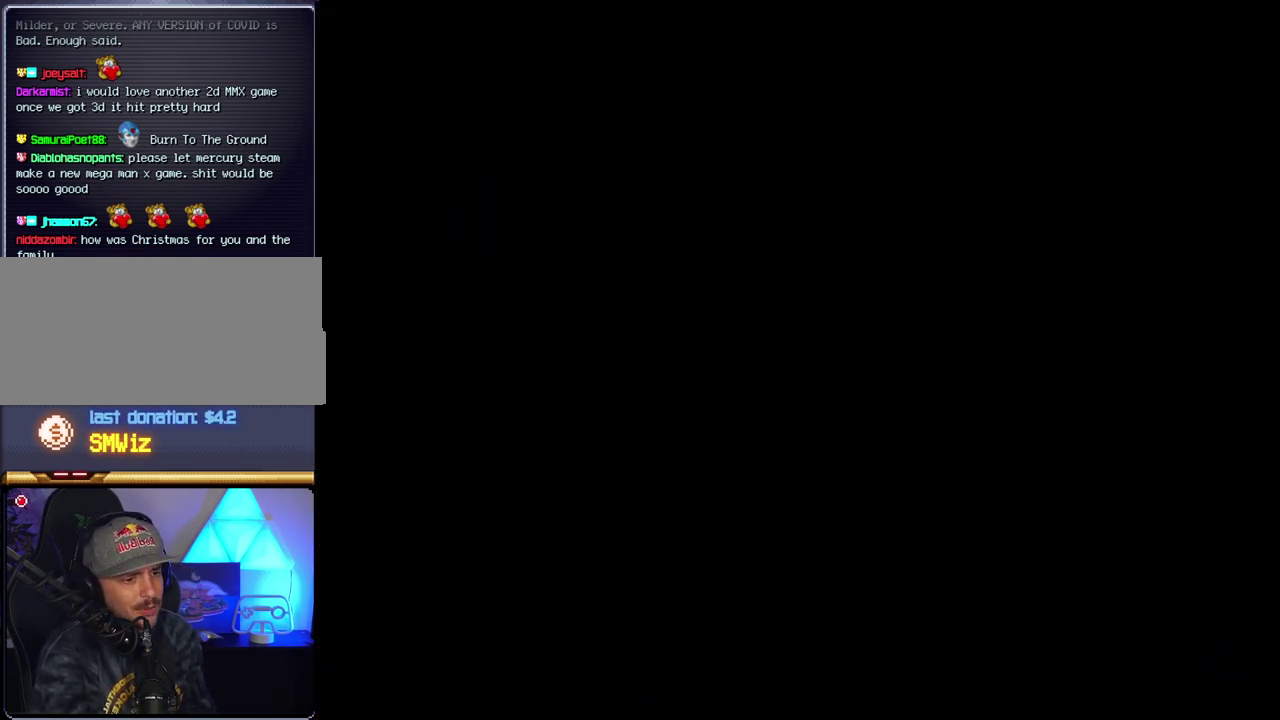
{"buttons": ["B"], "events": []}
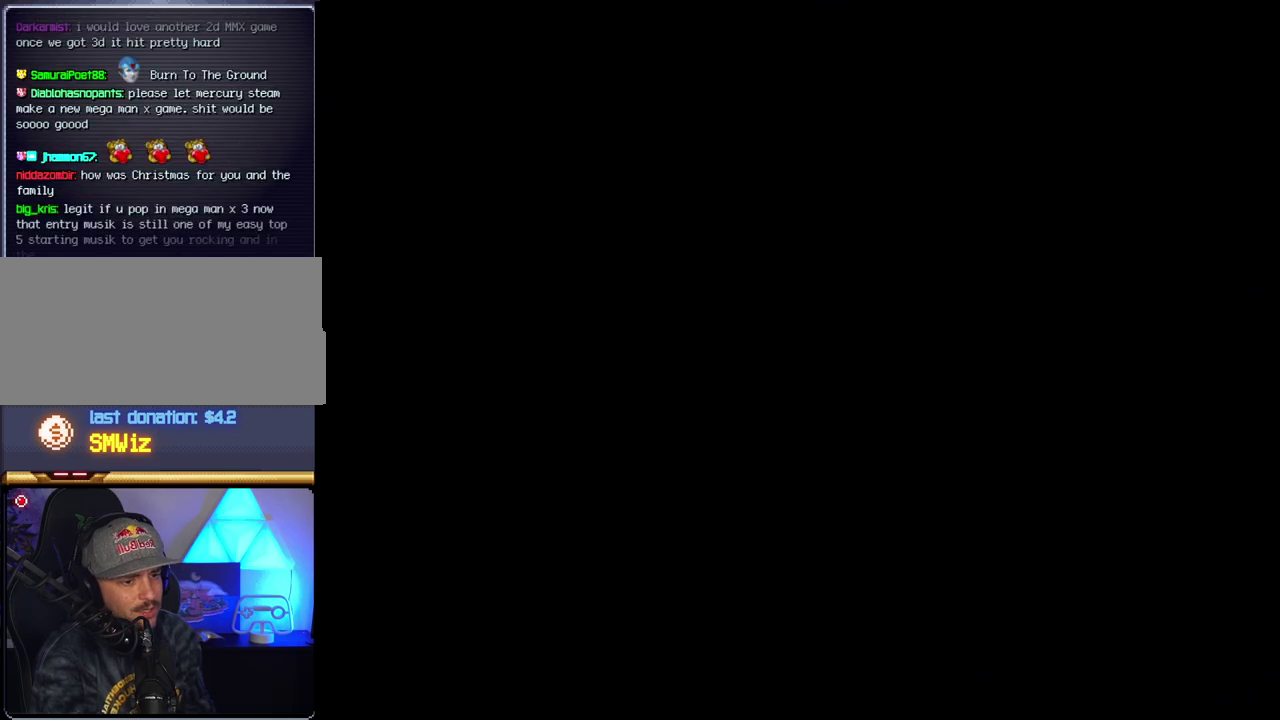
{"buttons": ["B", "DPAD_RIGHT"], "events": [[183, "DPAD_RIGHT", "down"]]}
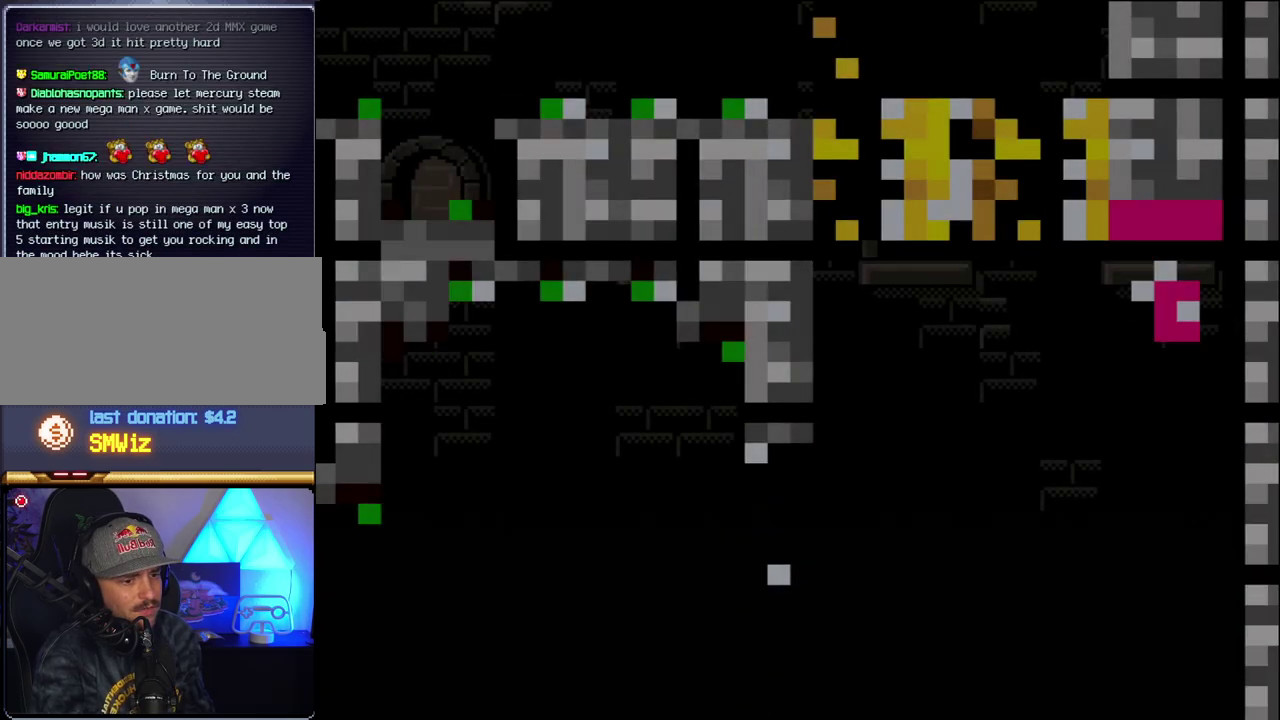
{"buttons": ["B", "Y", "DPAD_RIGHT"], "events": [[233, "Y", "down"]]}
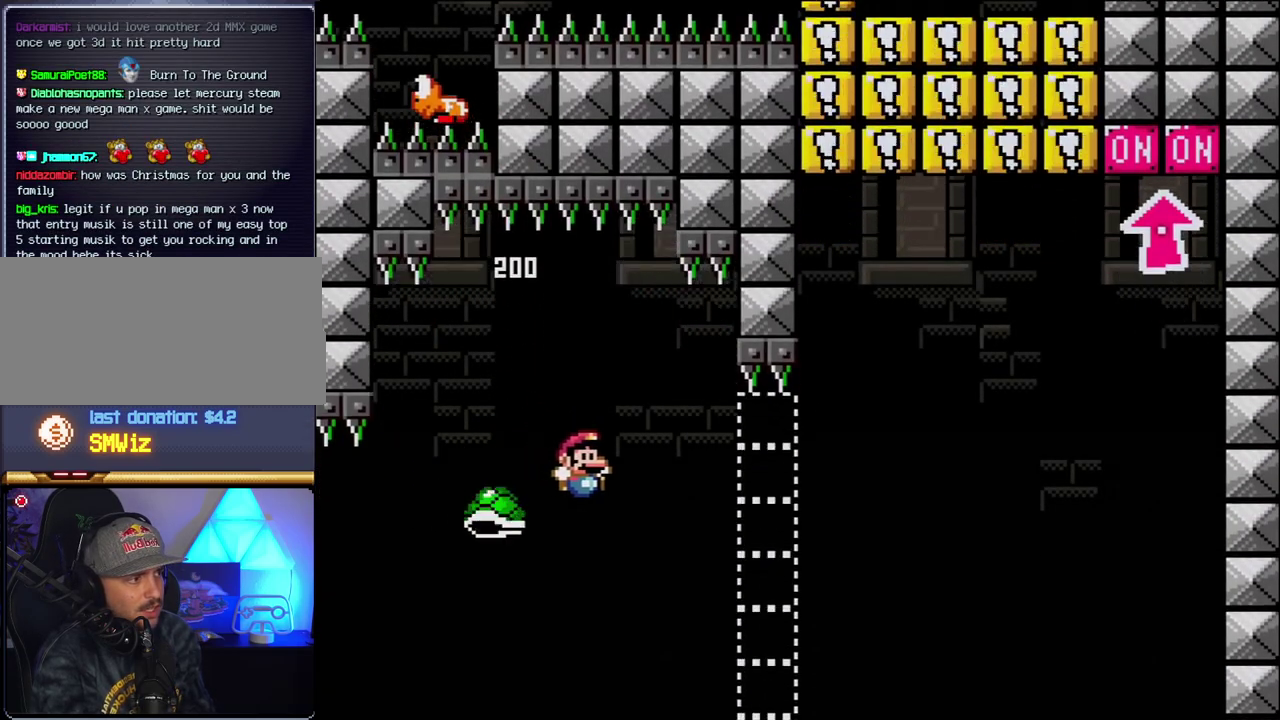
{"buttons": ["B", "Y", "DPAD_RIGHT"], "events": []}
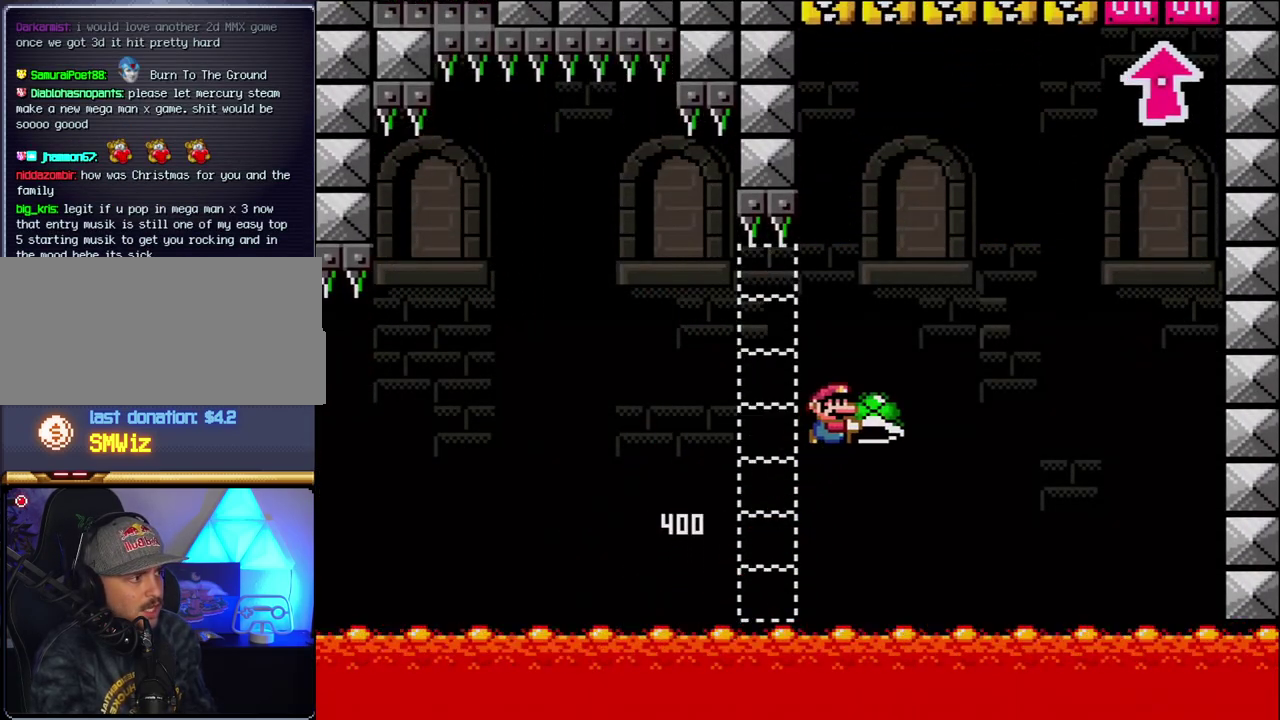
{"buttons": ["B", "Y", "DPAD_RIGHT"], "events": [[333, "Y", "up"], [467, "Y", "down"]]}
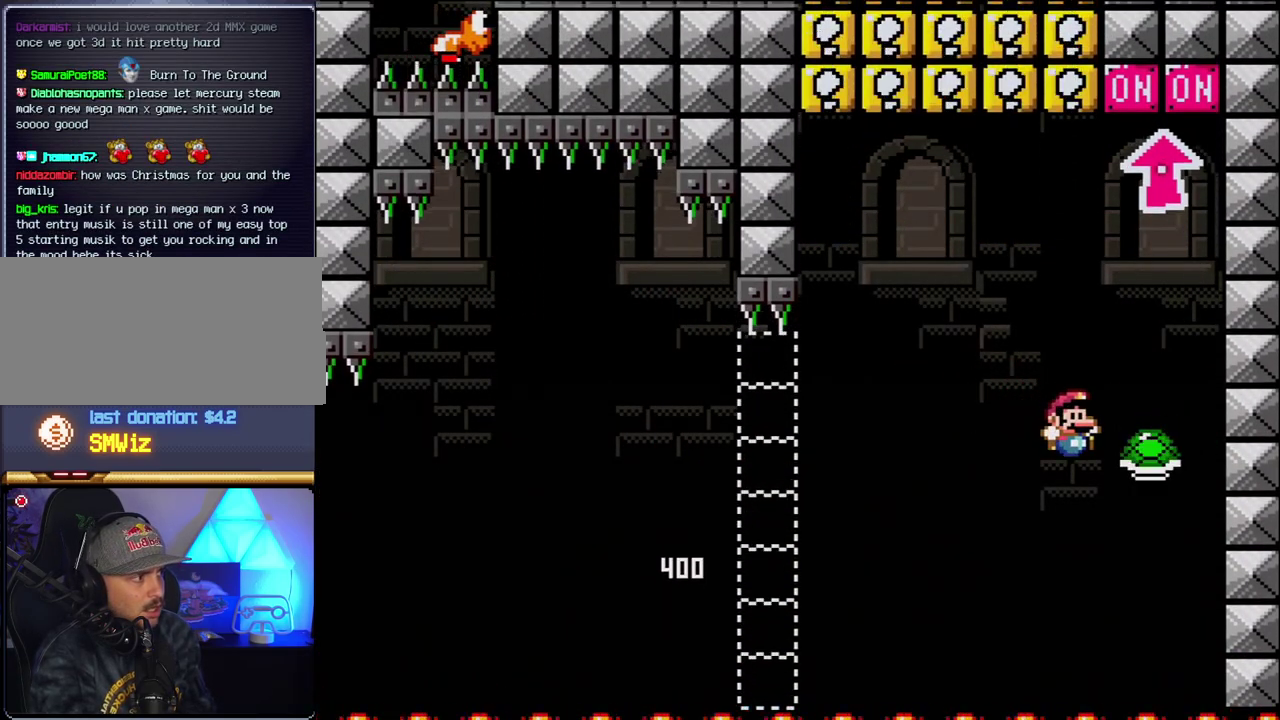
{"buttons": ["B", "DPAD_LEFT"], "events": [[50, "DPAD_RIGHT", "up"], [83, "DPAD_LEFT", "down"], [217, "DPAD_LEFT", "up"], [217, "DPAD_RIGHT", "down"], [300, "DPAD_UP", "down"], [367, "DPAD_RIGHT", "up"], [367, "Y", "up"], [467, "DPAD_LEFT", "down"], [467, "DPAD_UP", "up"]]}
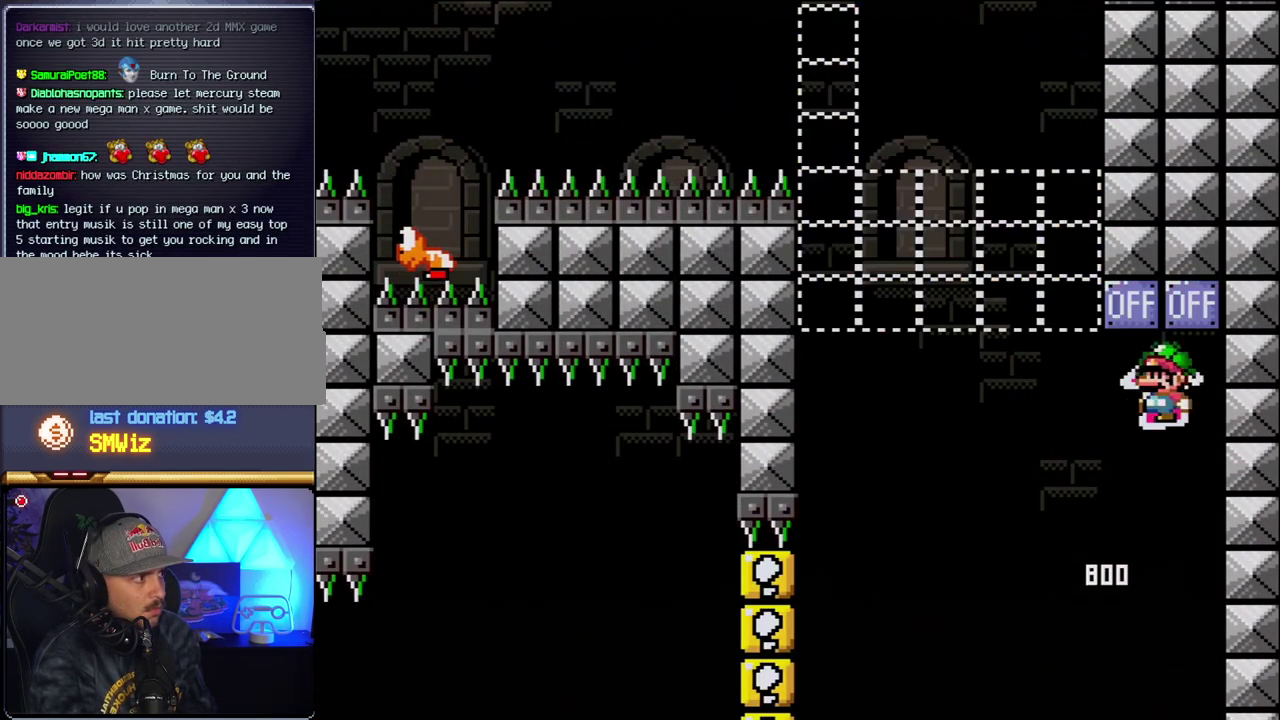
{"buttons": ["B", "Y", "DPAD_LEFT"], "events": [[50, "B", "up"], [300, "B", "down"], [333, "Y", "down"]]}
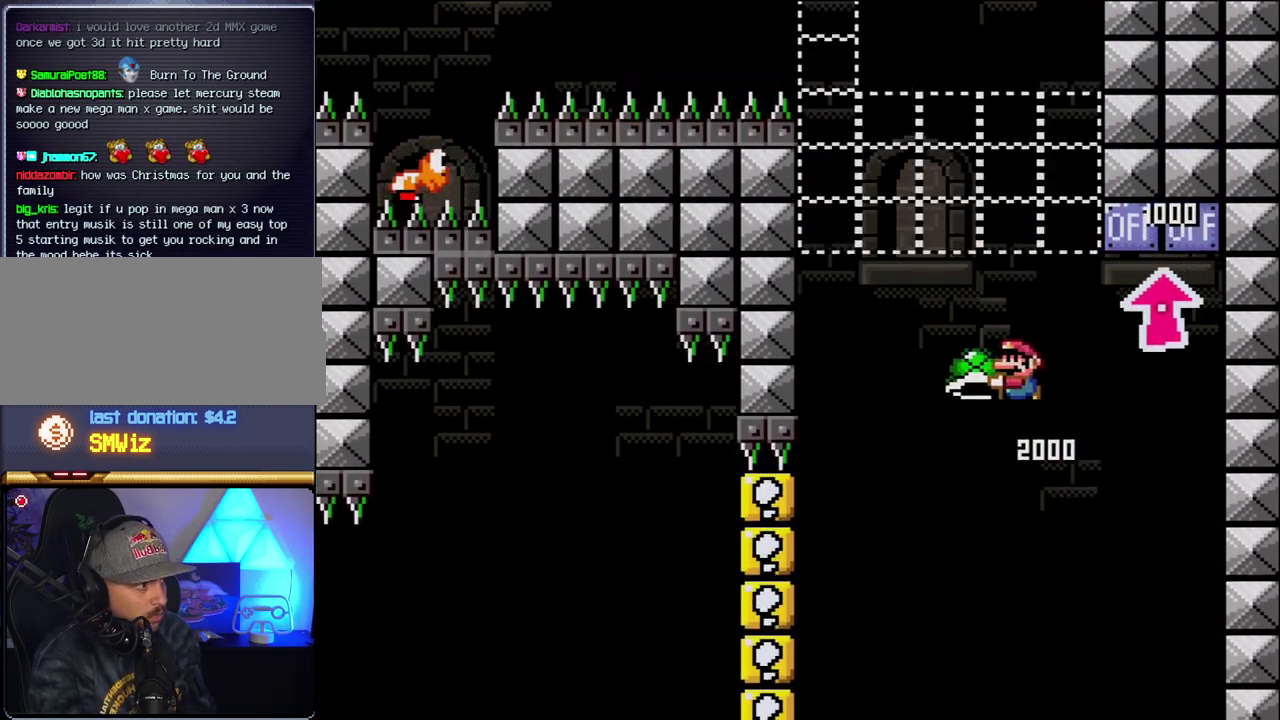
{"buttons": ["B", "DPAD_RIGHT"], "events": [[117, "DPAD_LEFT", "up"], [117, "DPAD_RIGHT", "down"], [267, "DPAD_LEFT", "down"], [267, "DPAD_RIGHT", "up"], [367, "Y", "up"], [400, "DPAD_LEFT", "up"], [483, "DPAD_RIGHT", "down"]]}